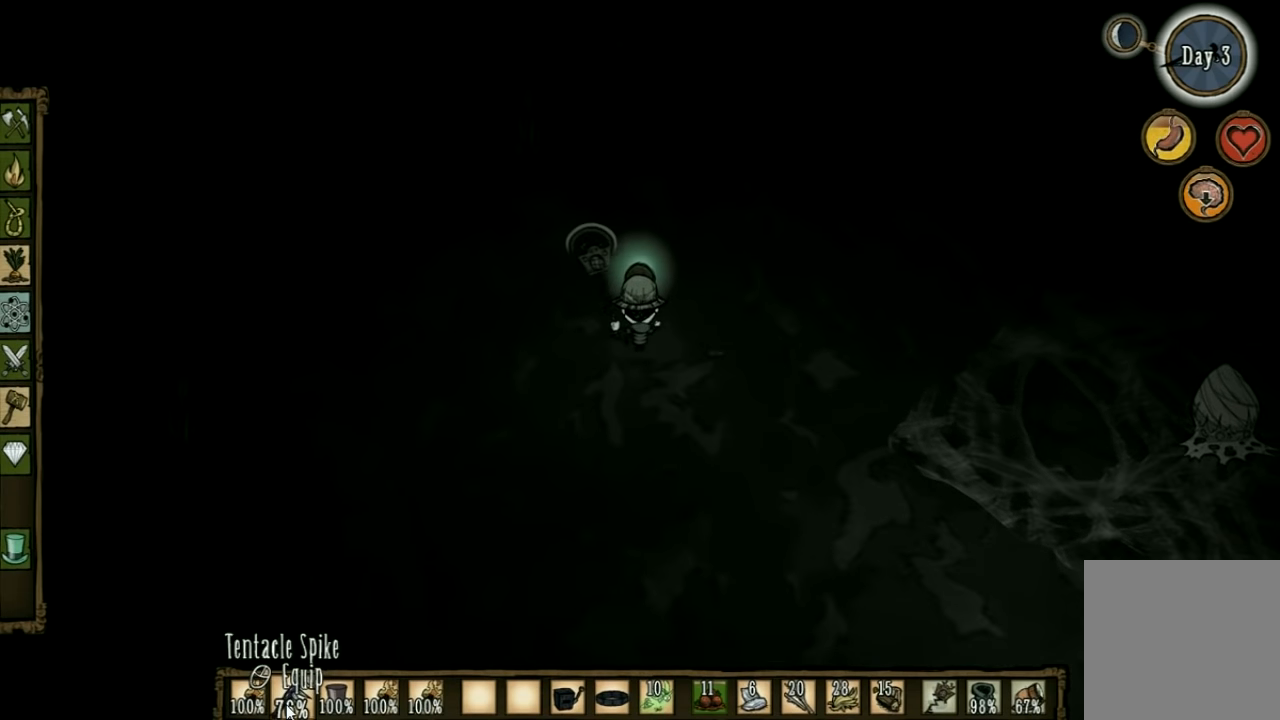
Gameplay with keyboard; each line is a JSON object with the keys held at the frame after it. "events" lists presses ("down") and releases ("up") of "1", "2", "3", "4", "5", "a", "c", "ctrl", "d", "e", "f", "q", "r", "s", "shift", "space", "tab", "v", "w", "x" and "z" between this image and that frame as [ms after this image, input, new state], when the widget could be followed in between. No other keys are recorded. Mouse input is not recorded. Not read: other_keys.
{"keys": ["w"], "events": []}
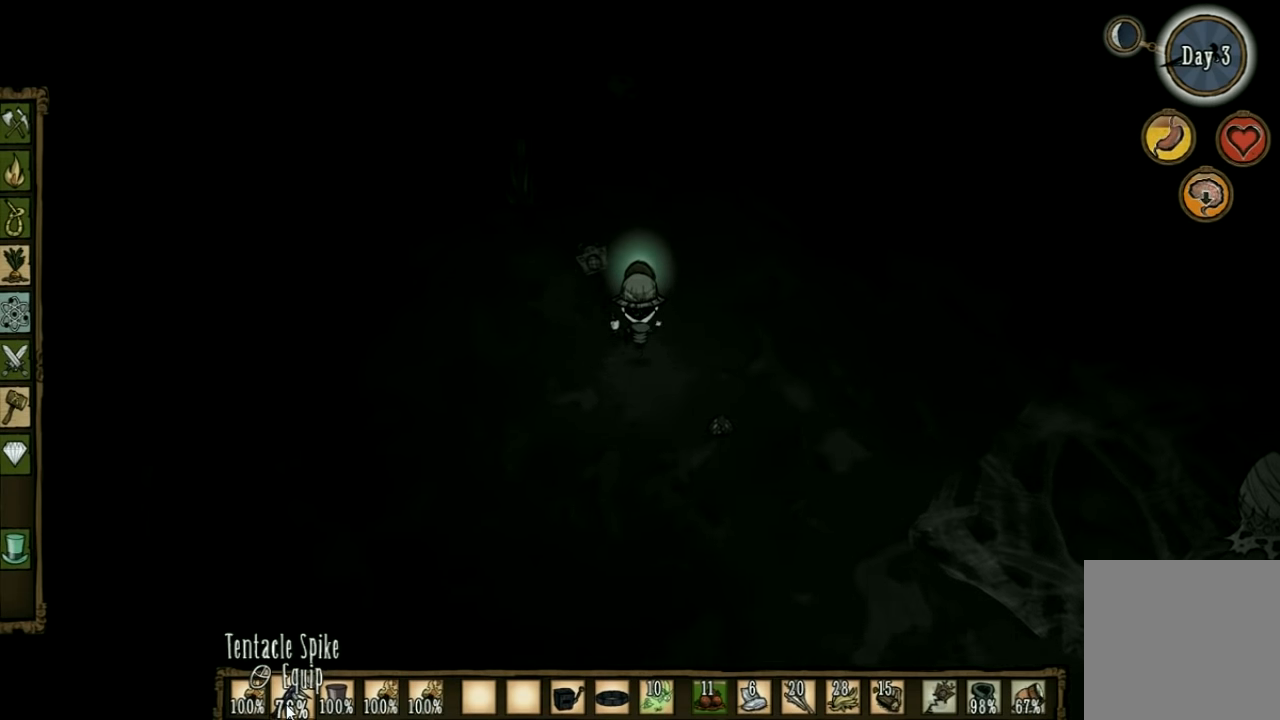
{"keys": ["w"], "events": []}
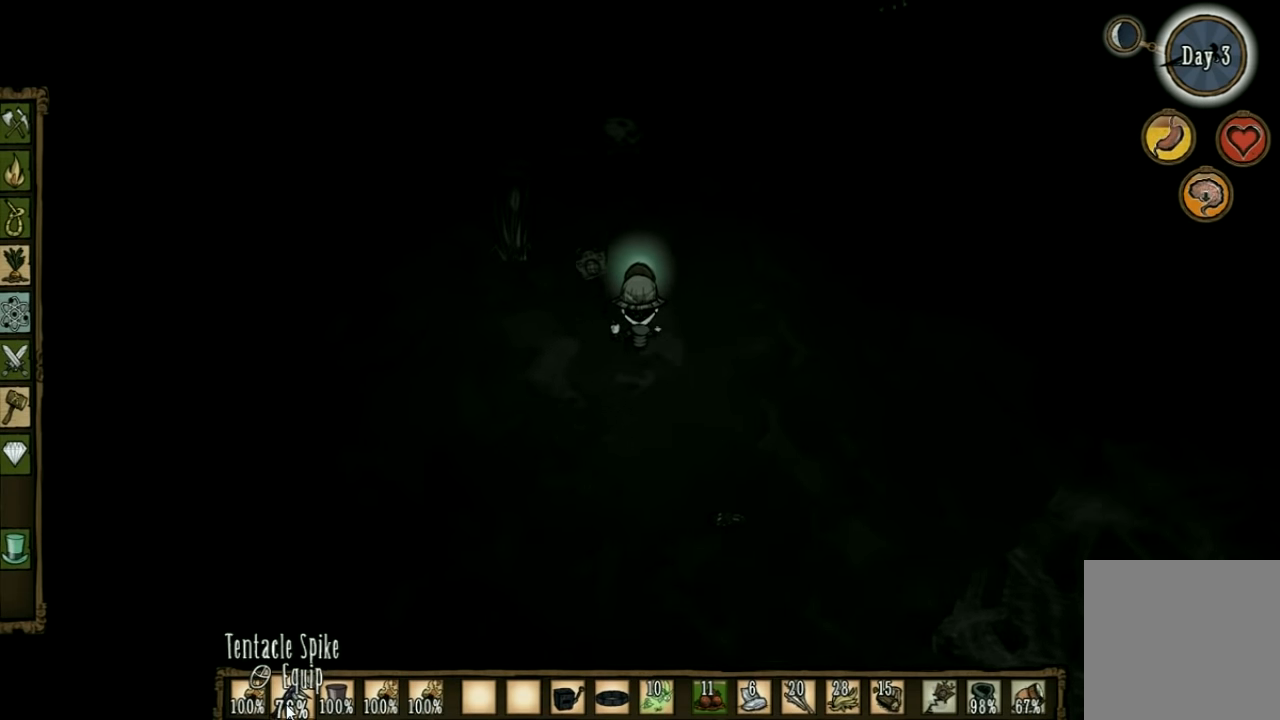
{"keys": ["w"], "events": []}
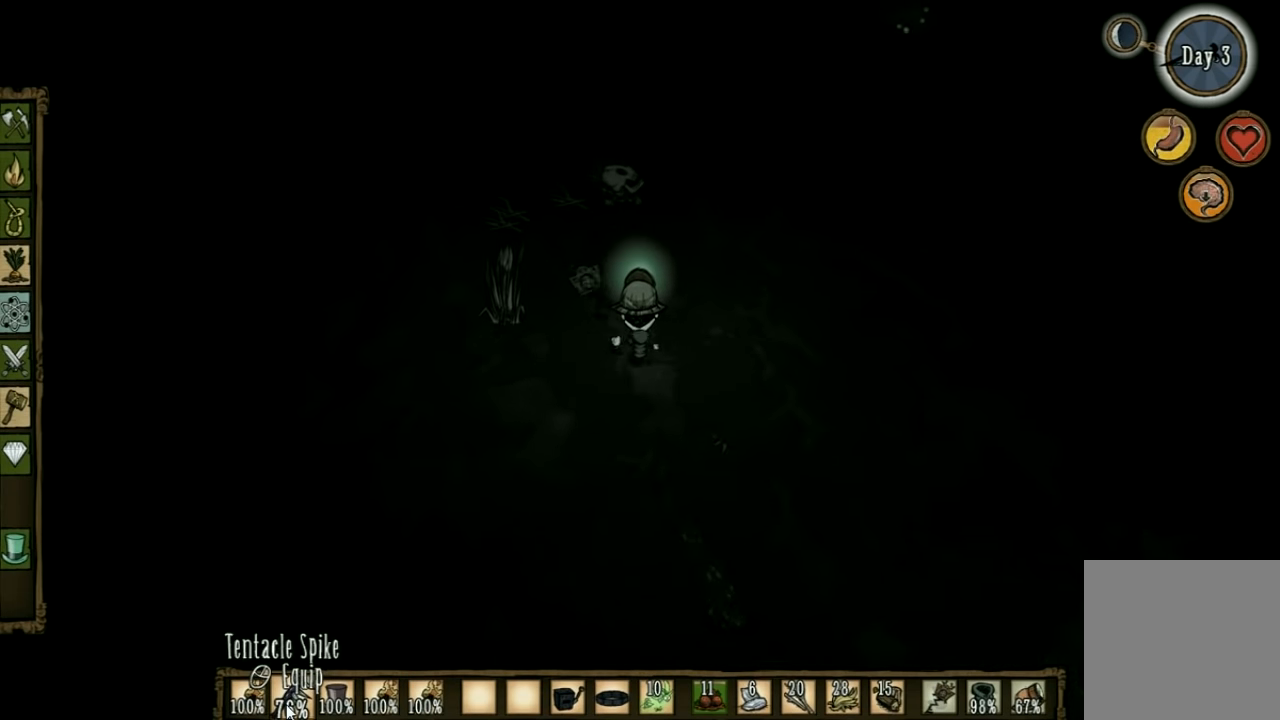
{"keys": ["a", "w"], "events": [[500, "a", "down"]]}
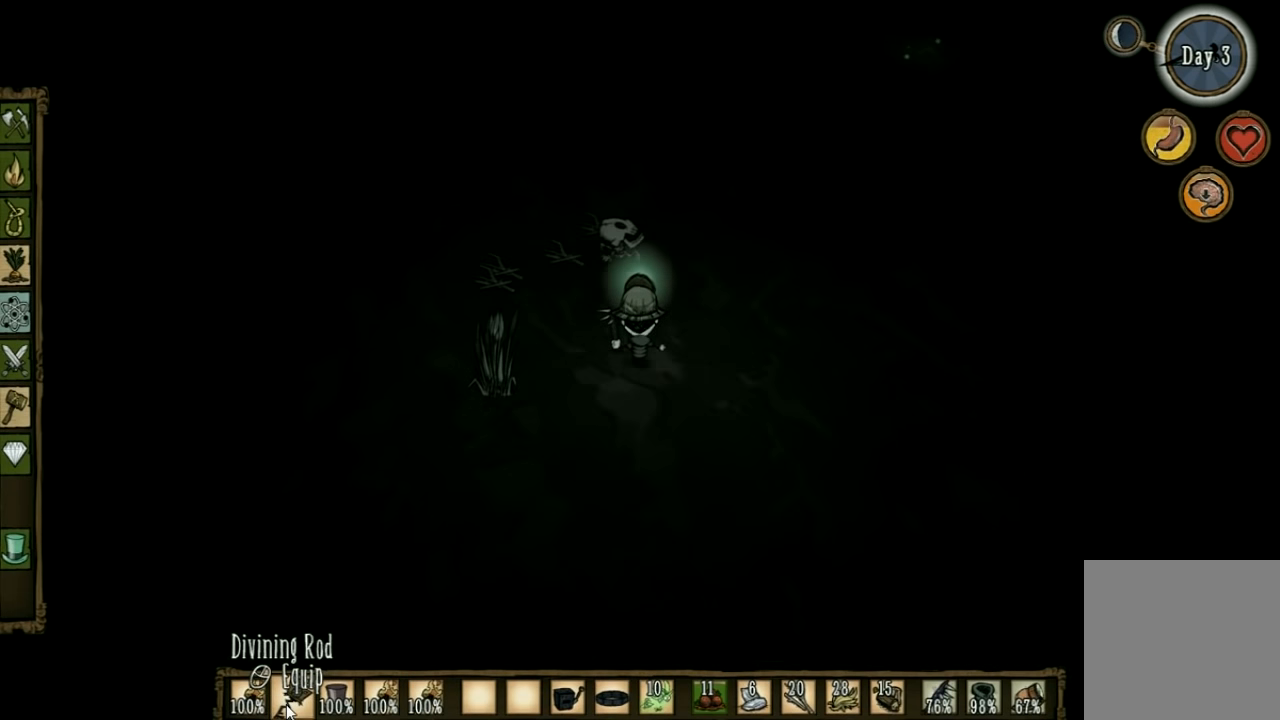
{"keys": ["a", "w"], "events": []}
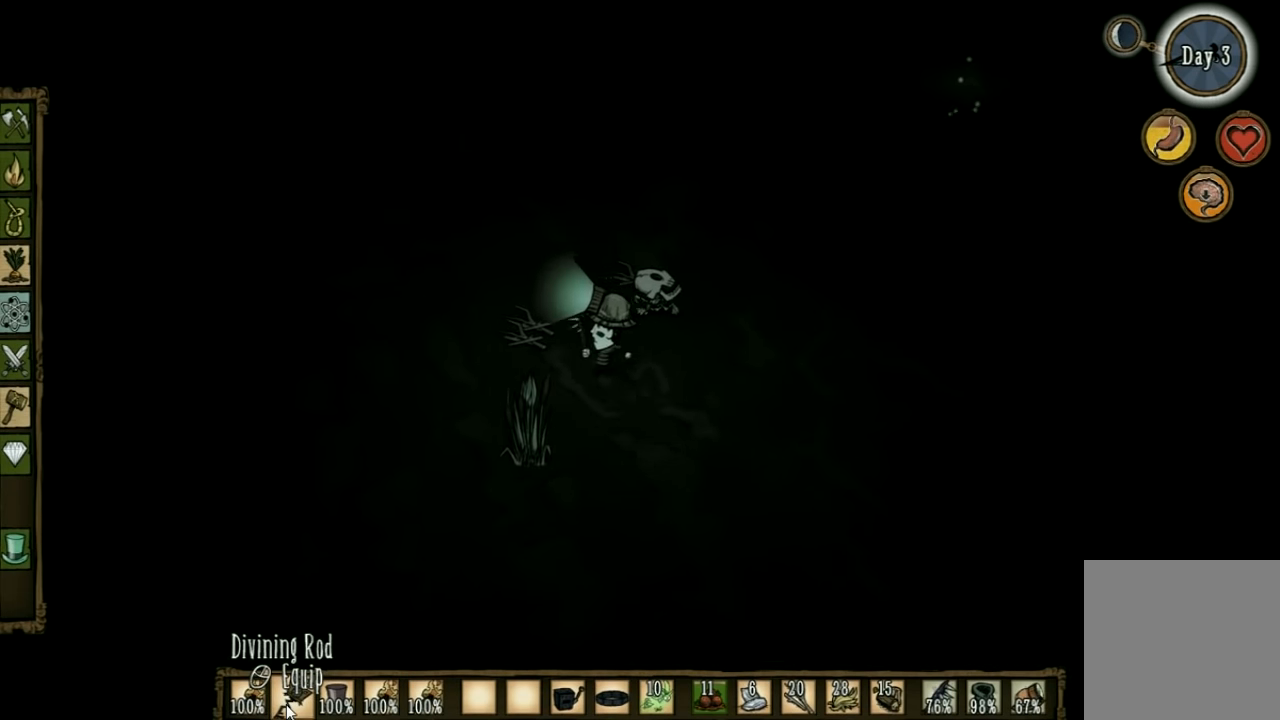
{"keys": ["w"], "events": [[300, "a", "up"]]}
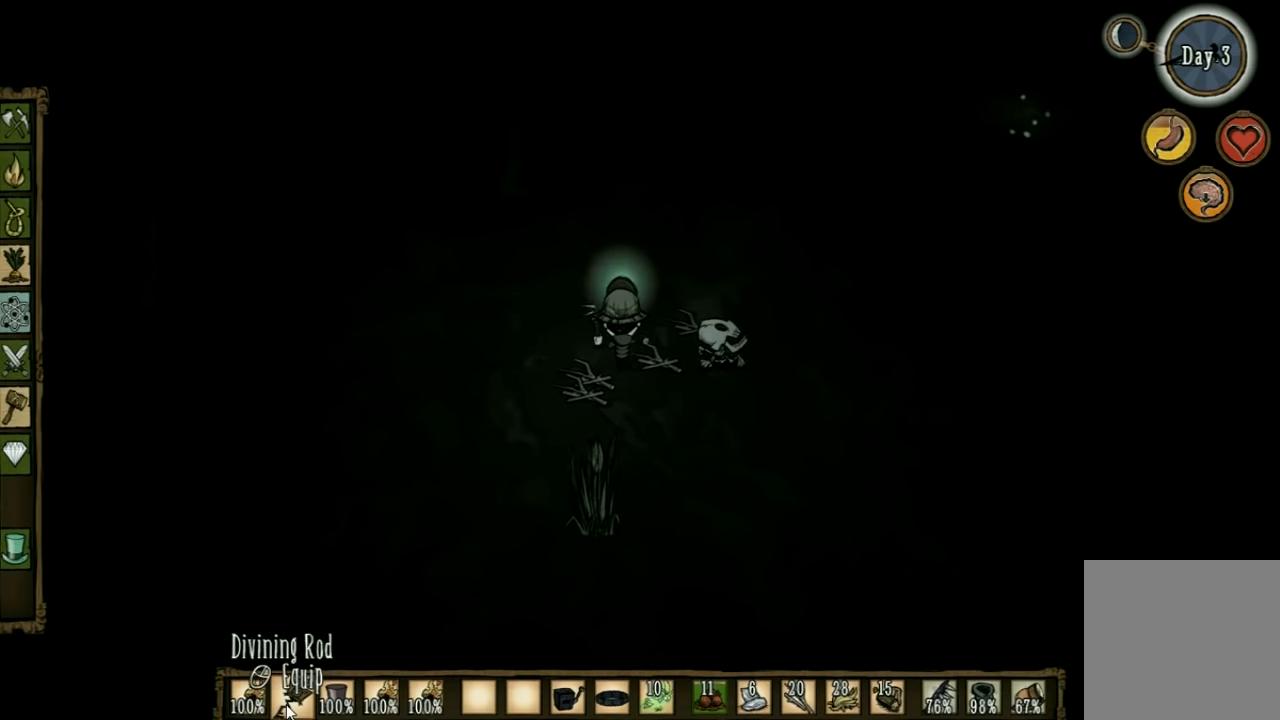
{"keys": ["s"], "events": [[333, "w", "up"], [500, "s", "down"]]}
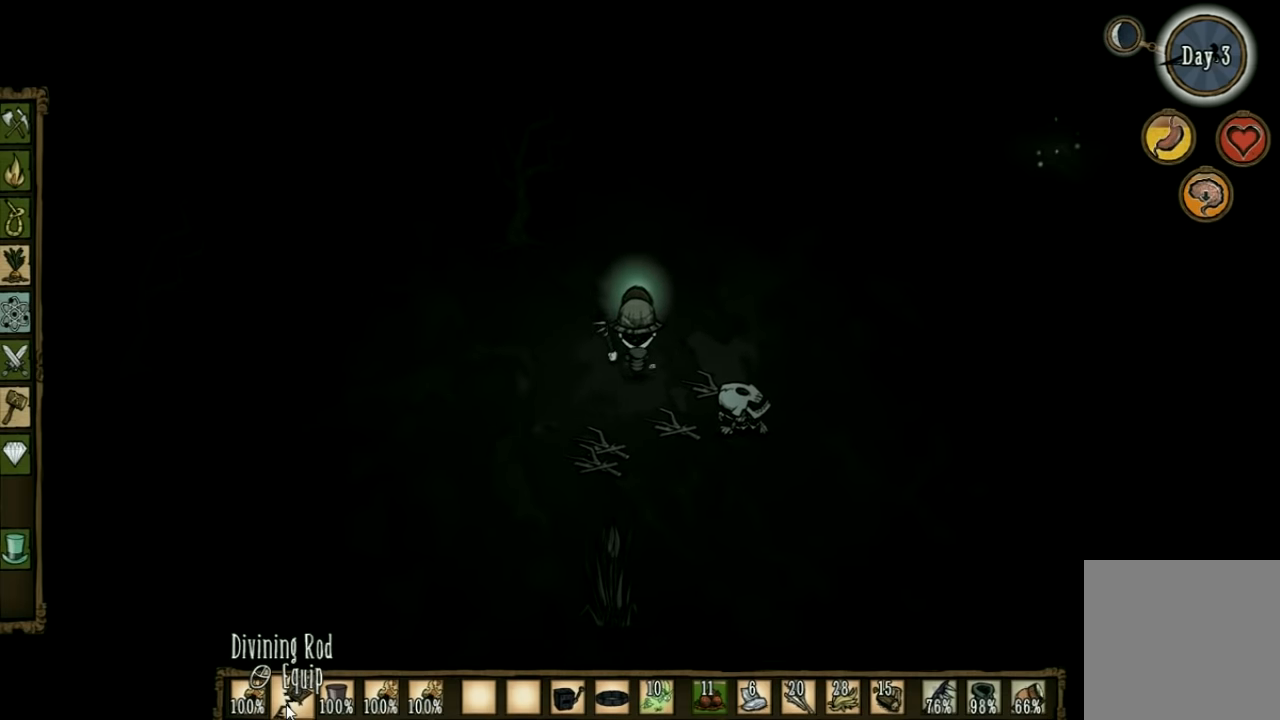
{"keys": [], "events": [[266, "a", "down"], [433, "a", "up"], [466, "s", "up"]]}
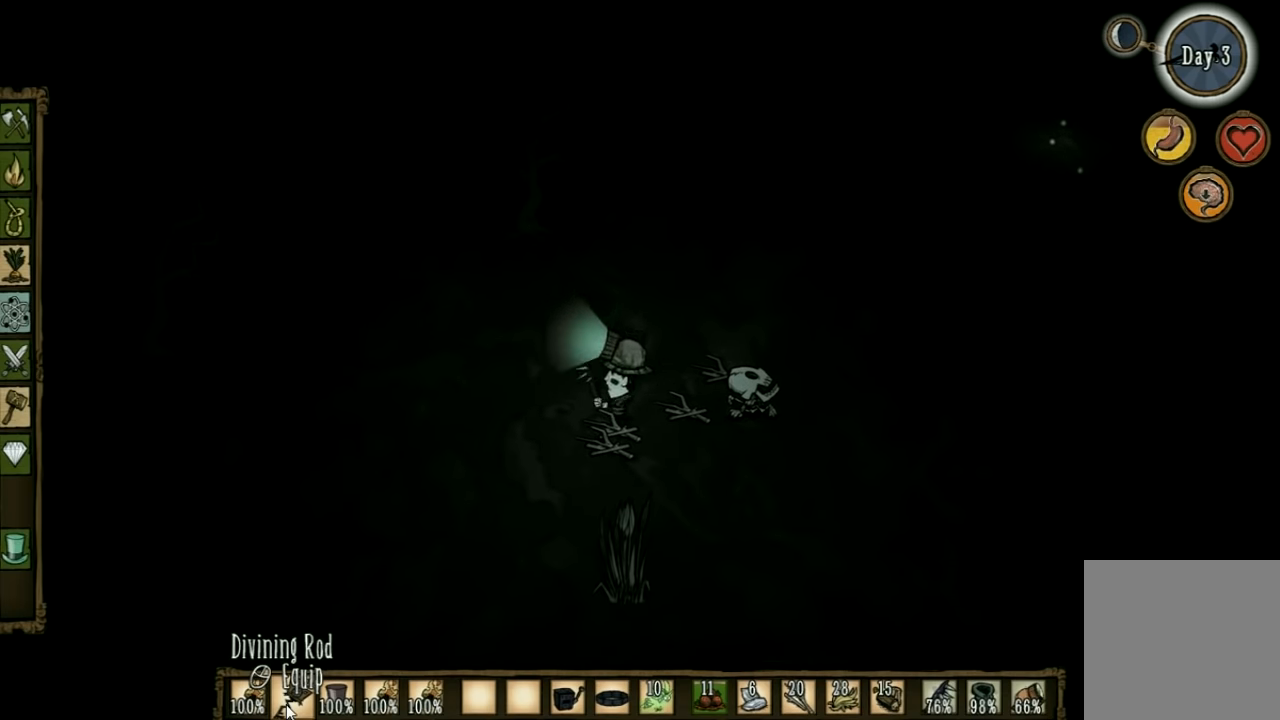
{"keys": ["f"], "events": [[33, "f", "down"]]}
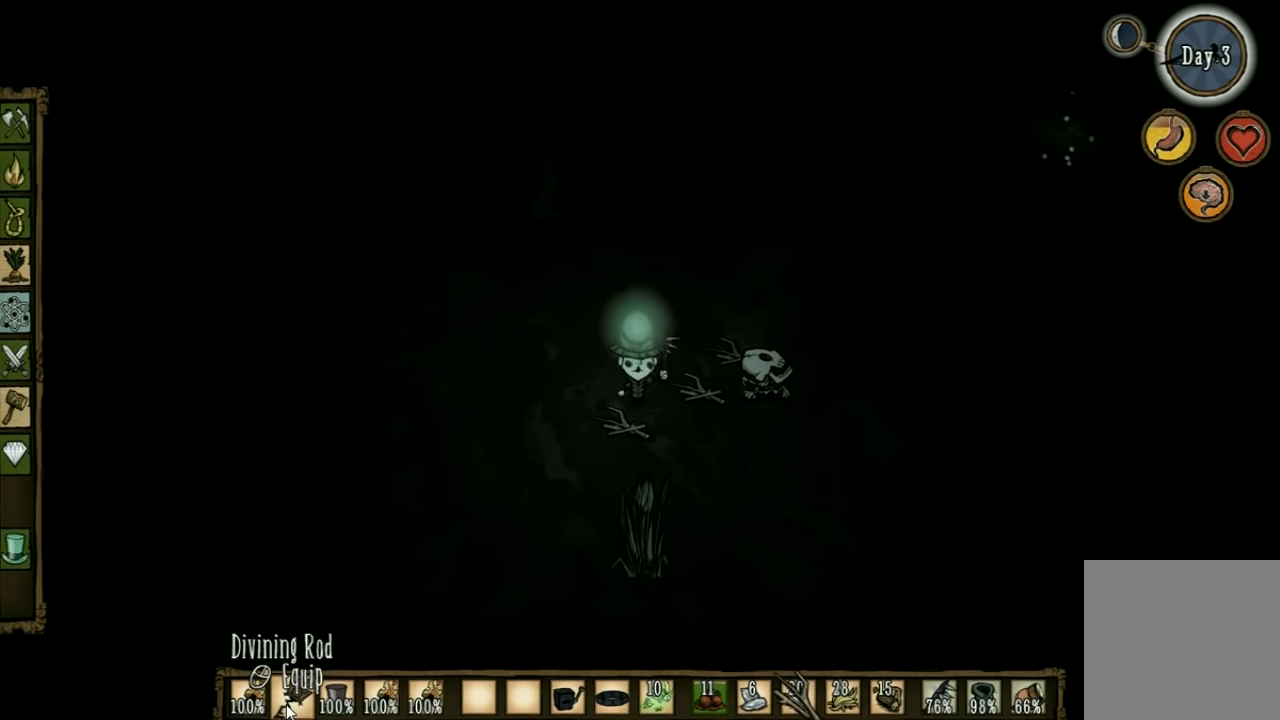
{"keys": ["f"], "events": []}
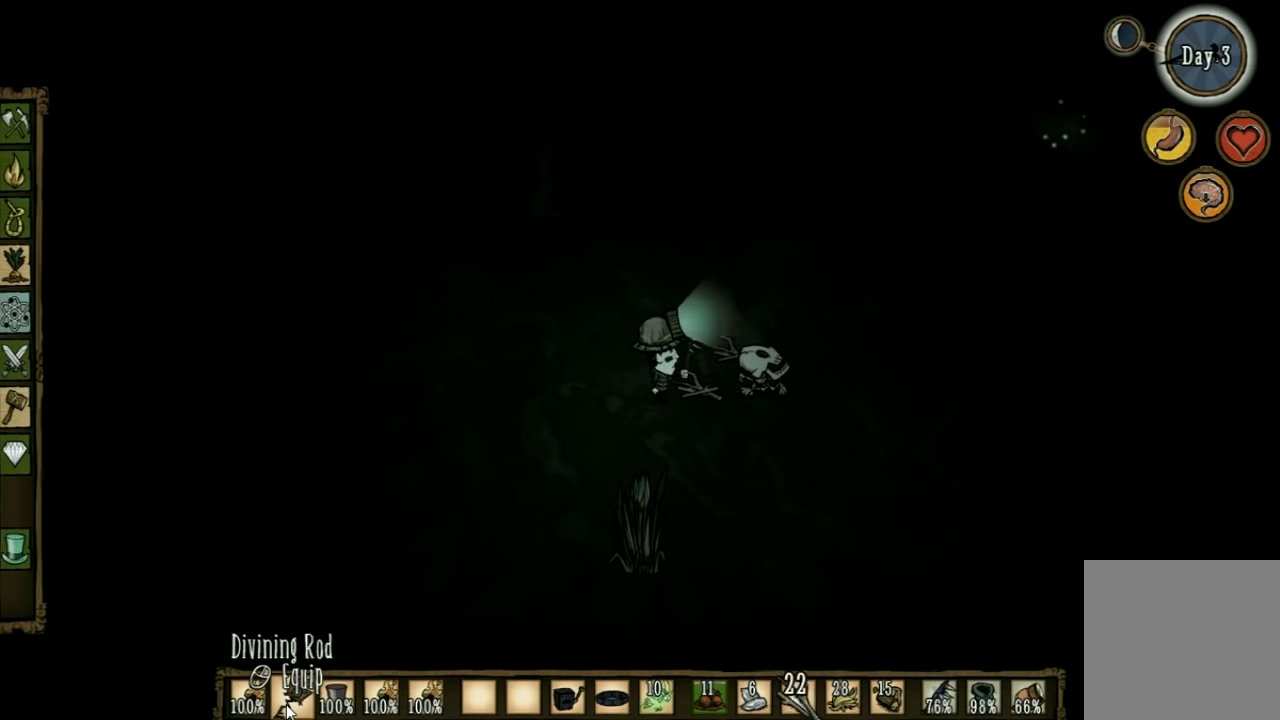
{"keys": ["f"], "events": []}
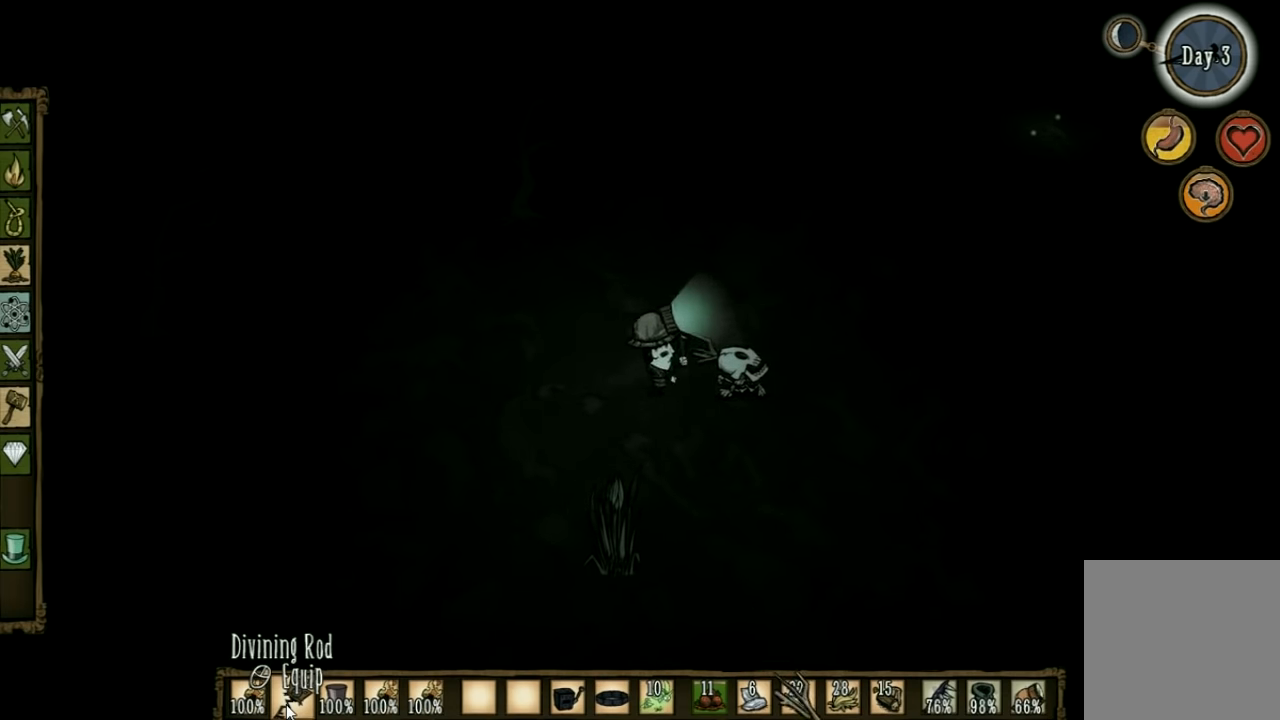
{"keys": ["tab"], "events": [[366, "f", "up"], [500, "tab", "down"]]}
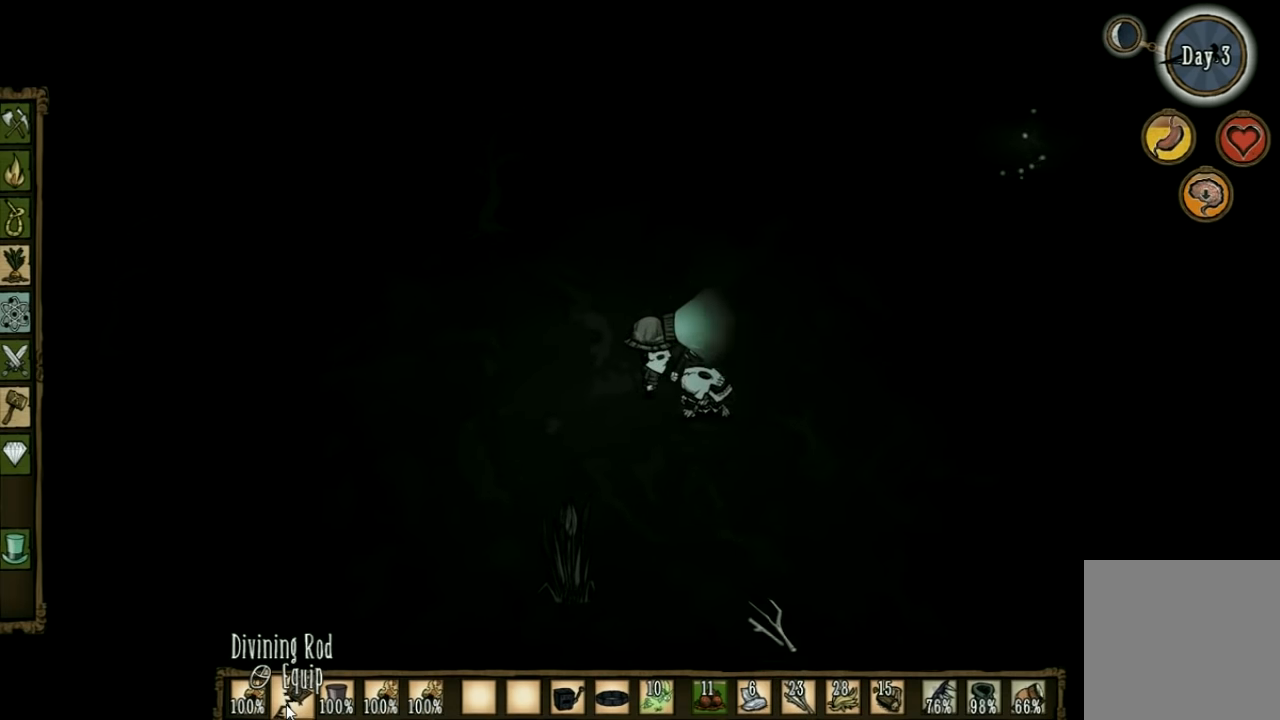
{"keys": [], "events": [[166, "tab", "up"]]}
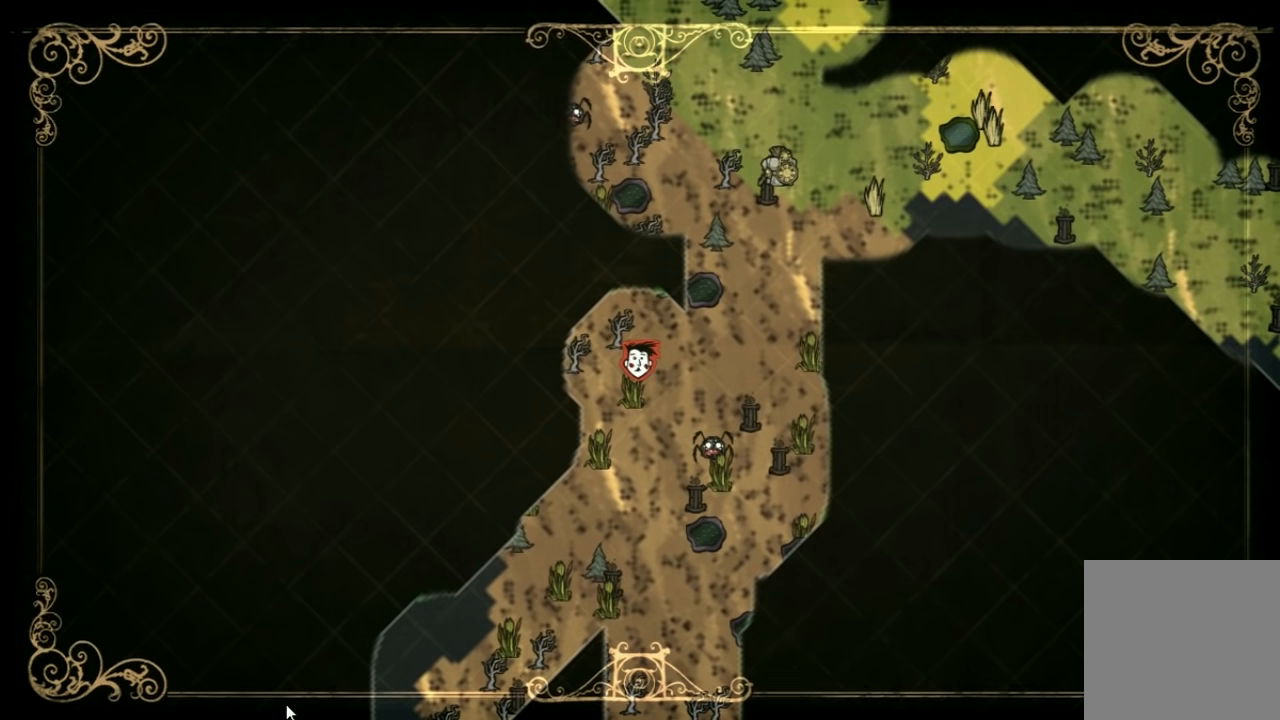
{"keys": [], "events": [[333, "e", "down"], [466, "e", "up"]]}
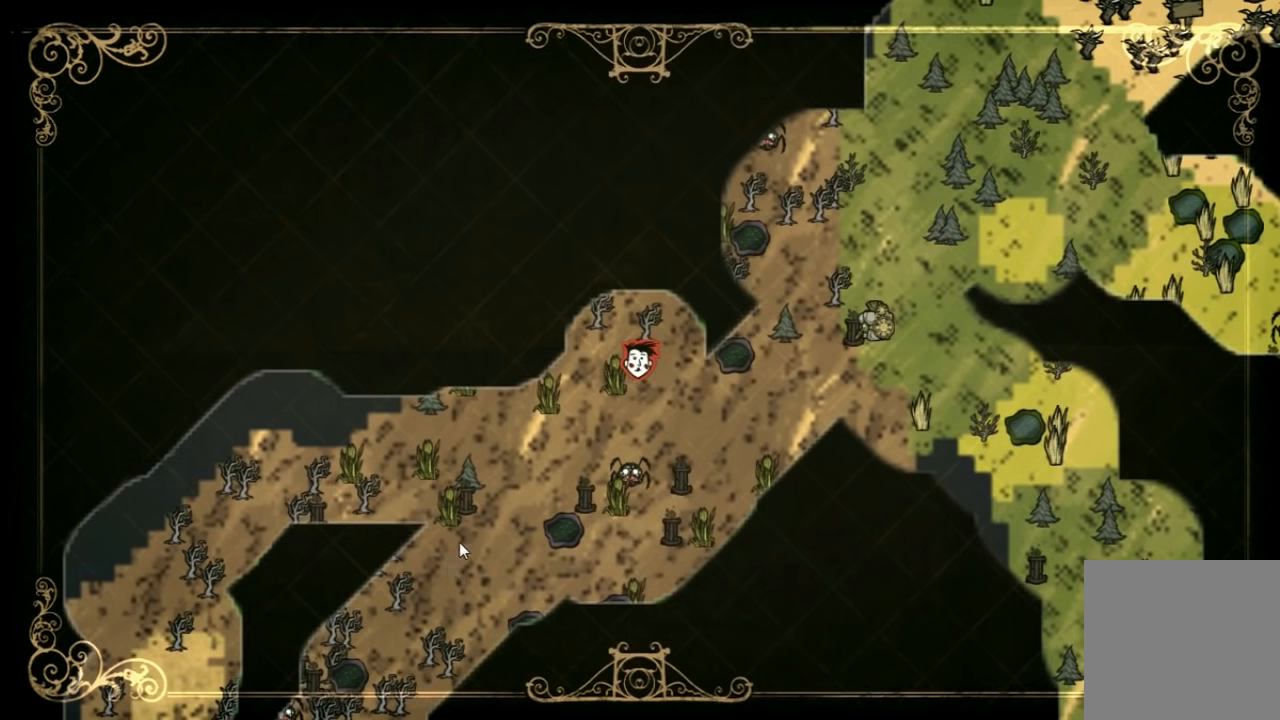
{"keys": [], "events": []}
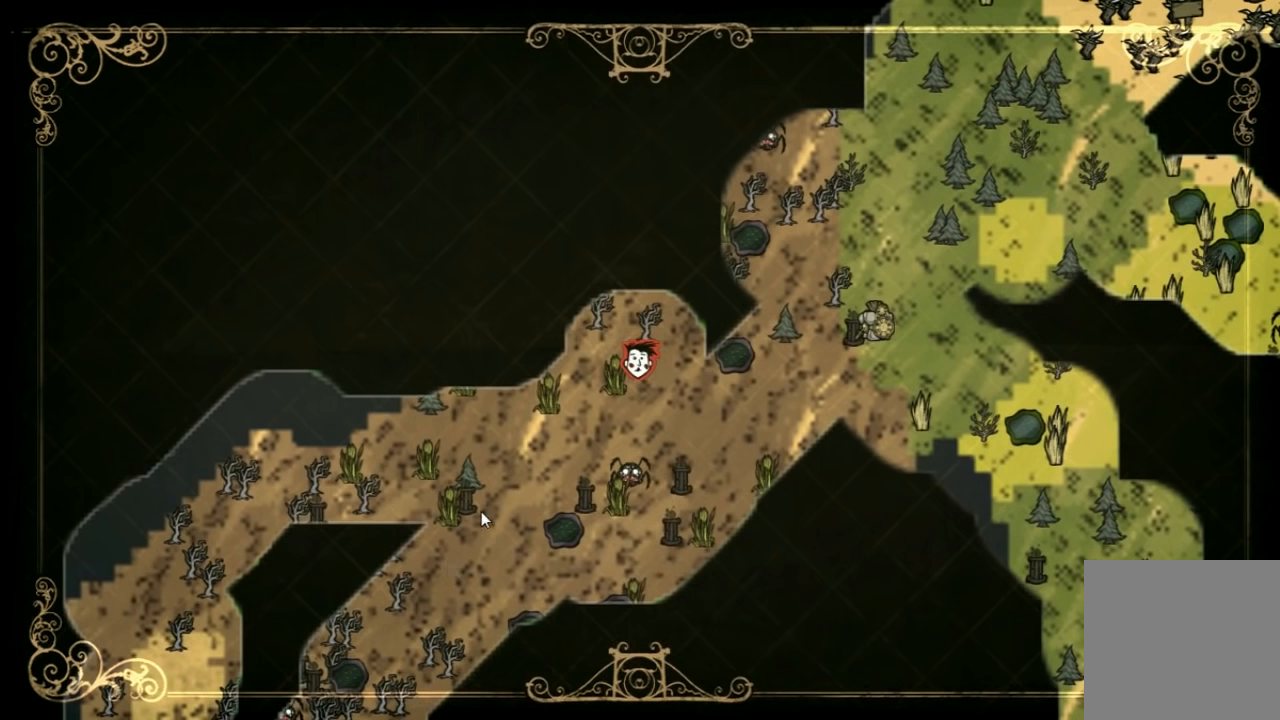
{"keys": ["w"], "events": [[133, "tab", "down"], [233, "tab", "up"], [300, "w", "down"]]}
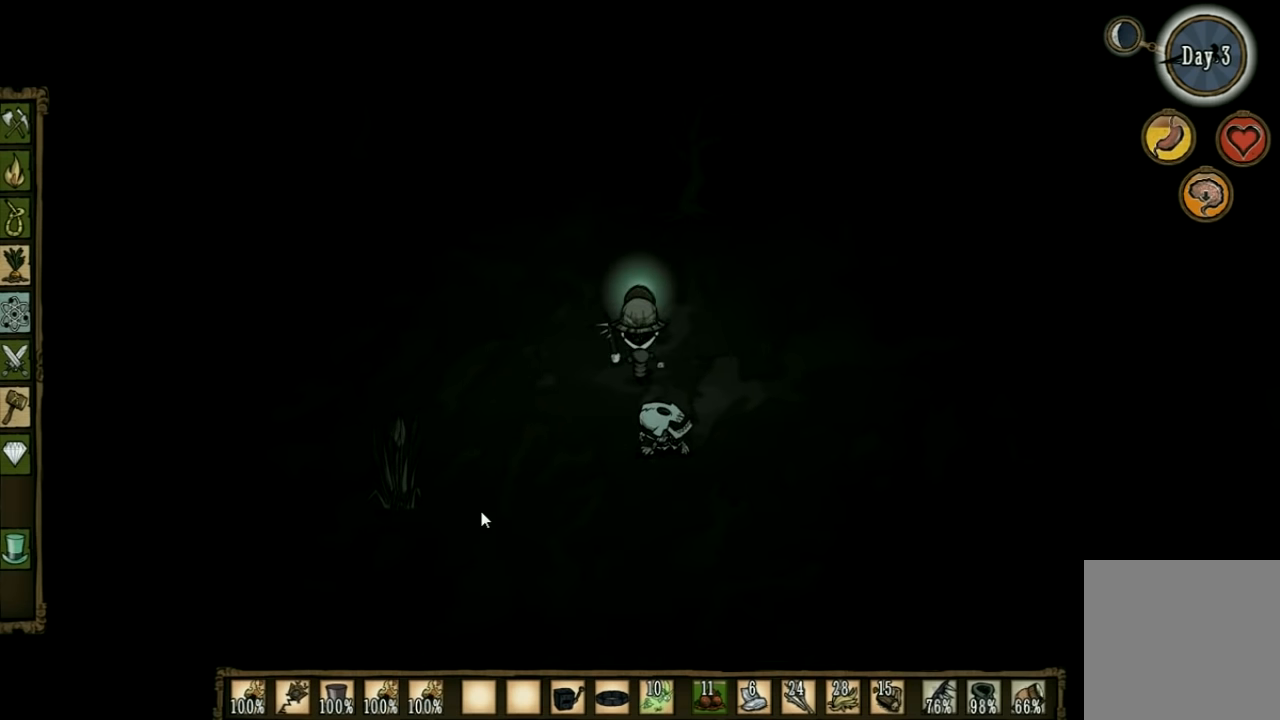
{"keys": ["a", "w"], "events": [[133, "a", "down"]]}
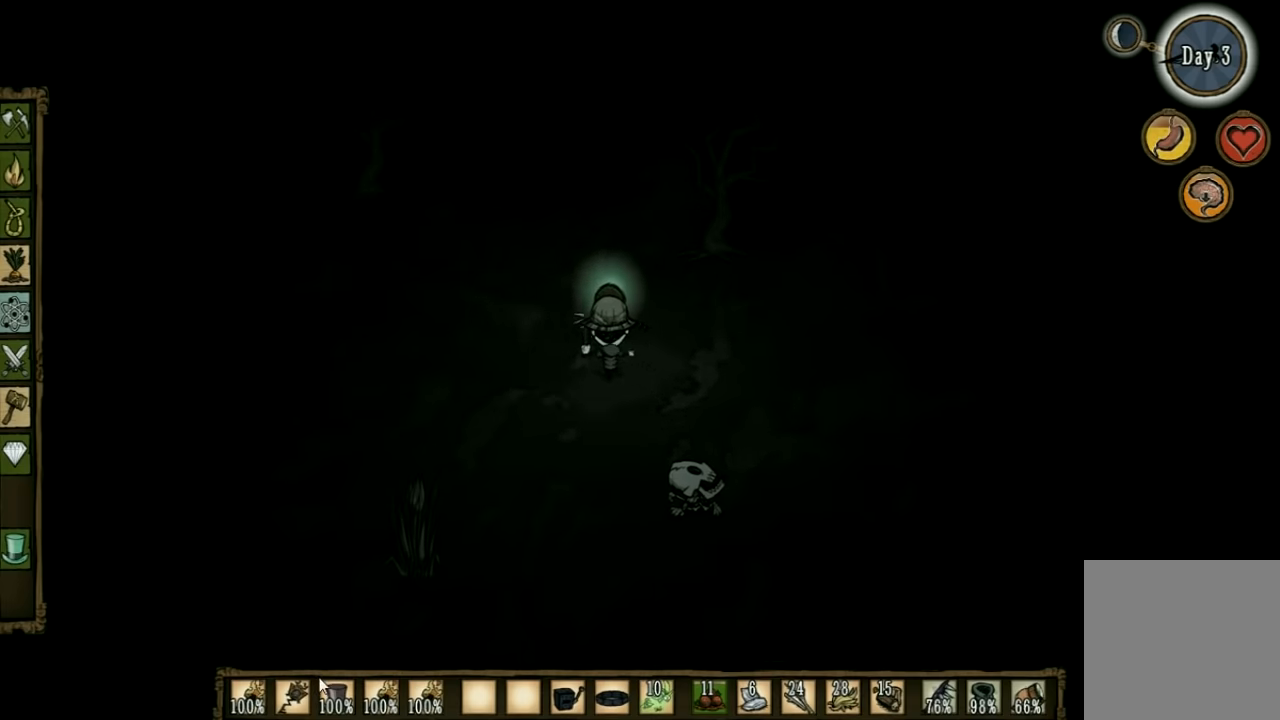
{"keys": ["a", "w"], "events": []}
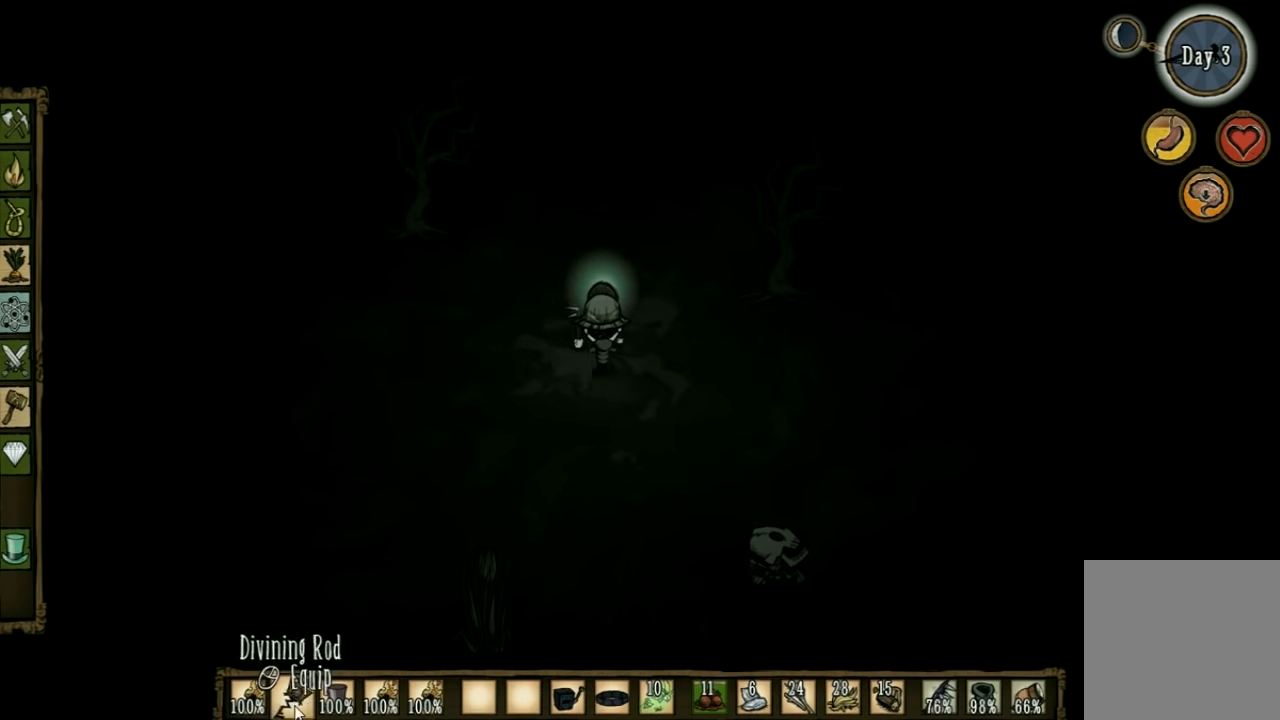
{"keys": ["e", "w"], "events": [[434, "a", "up"], [500, "e", "down"]]}
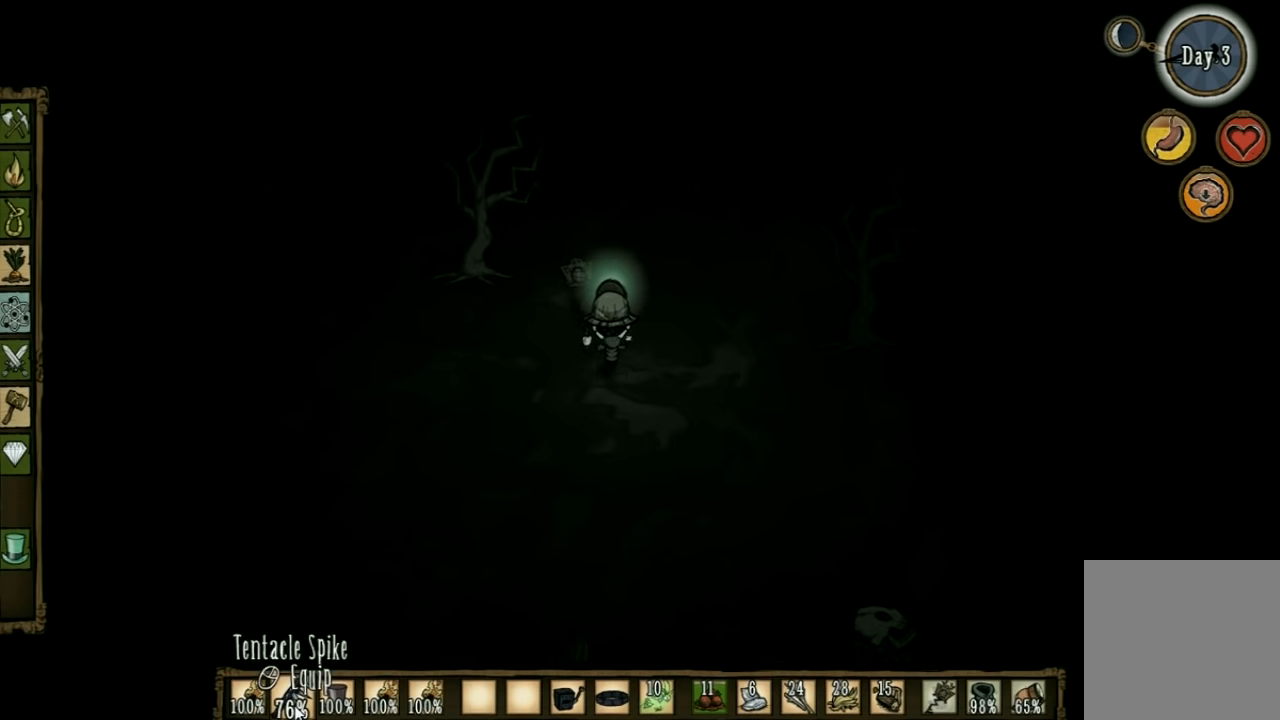
{"keys": ["d", "w"], "events": [[100, "e", "up"], [300, "d", "down"]]}
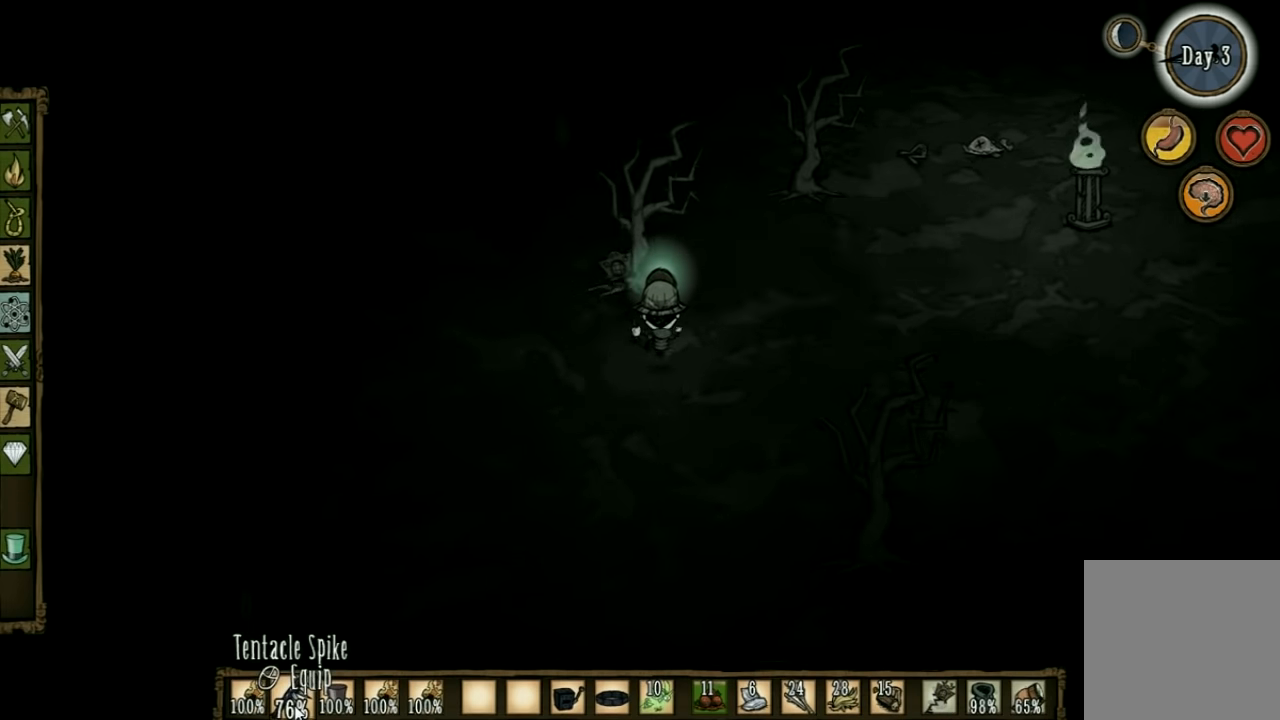
{"keys": ["w"], "events": [[67, "d", "up"]]}
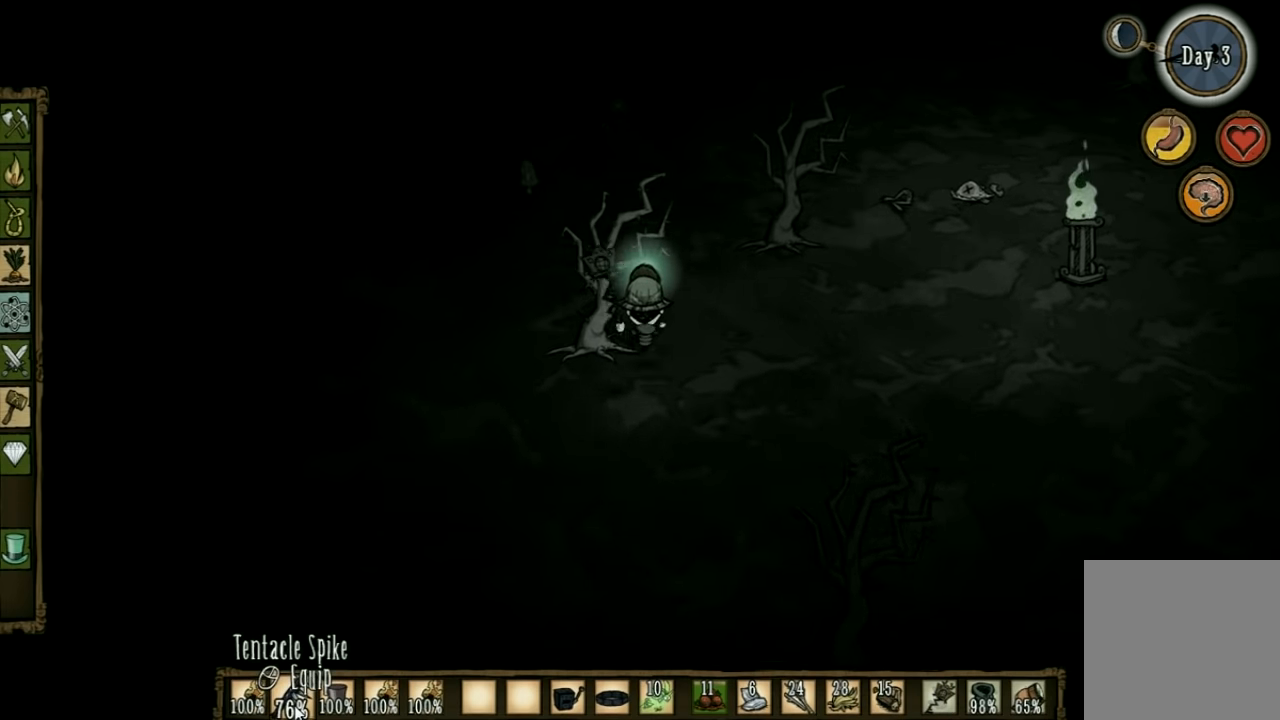
{"keys": ["w"], "events": []}
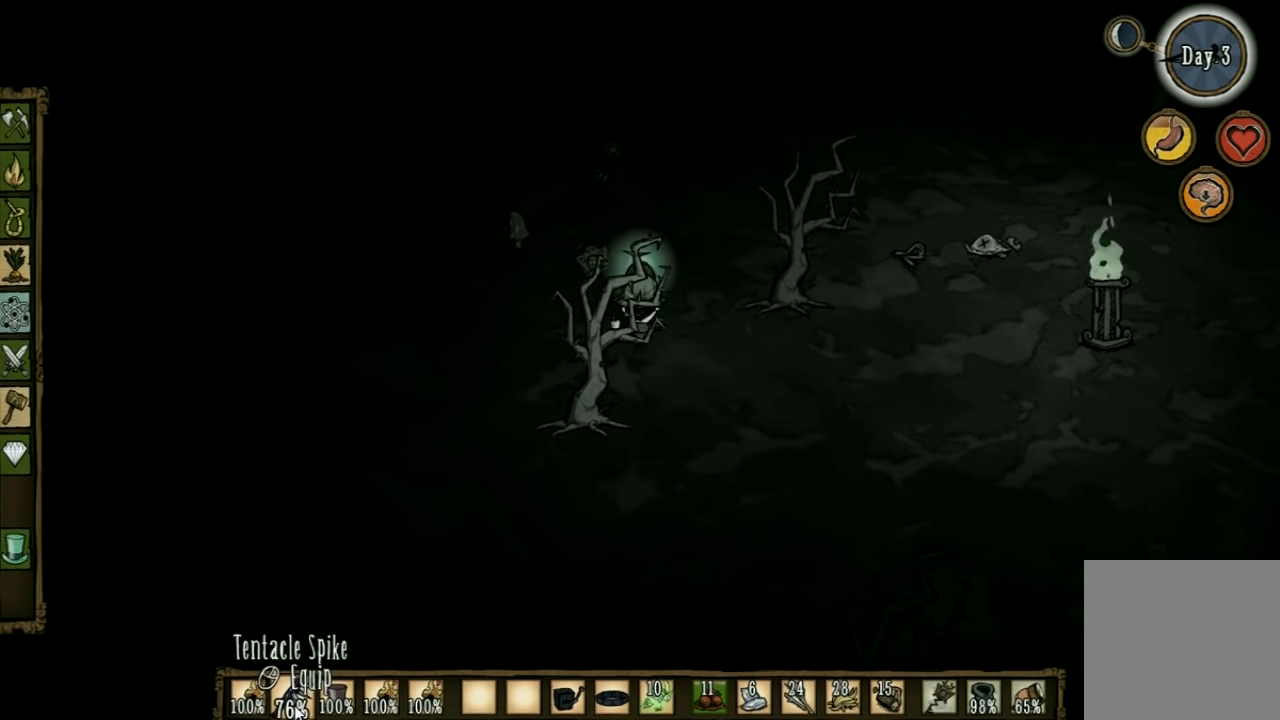
{"keys": ["d", "w"], "events": [[267, "d", "down"]]}
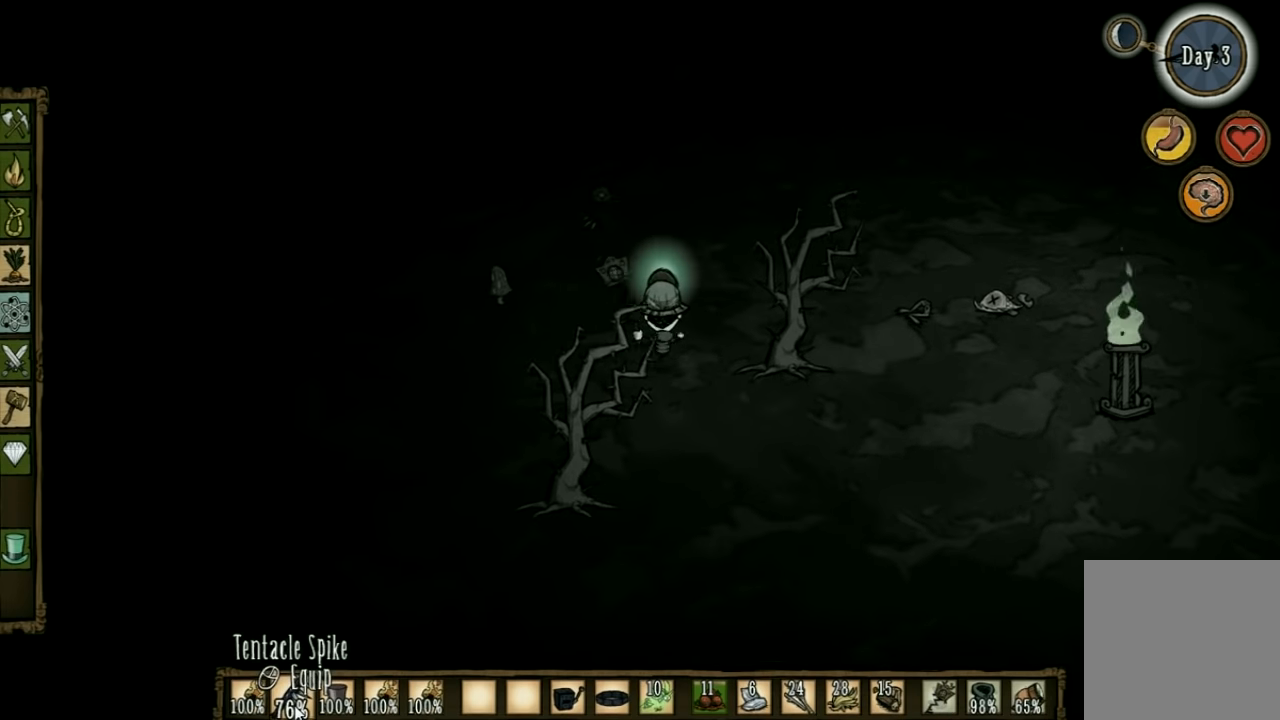
{"keys": ["d"], "events": [[434, "w", "up"]]}
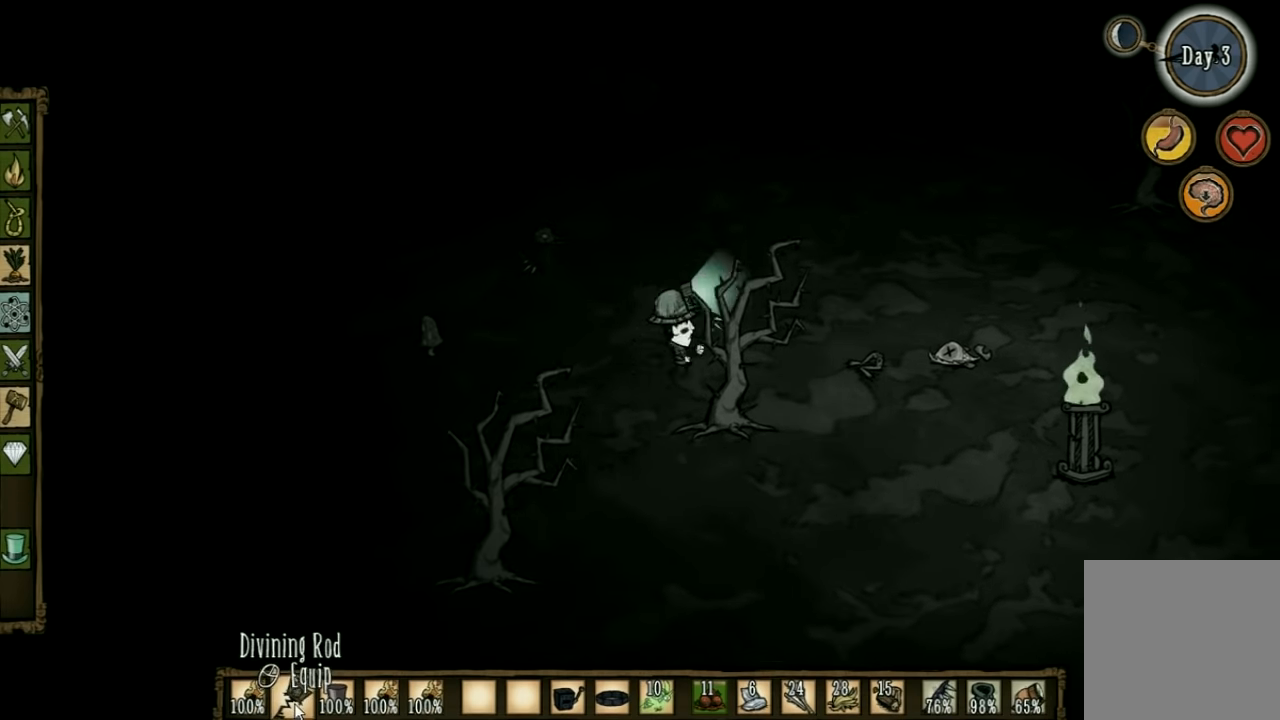
{"keys": ["d", "w"], "events": [[300, "w", "down"]]}
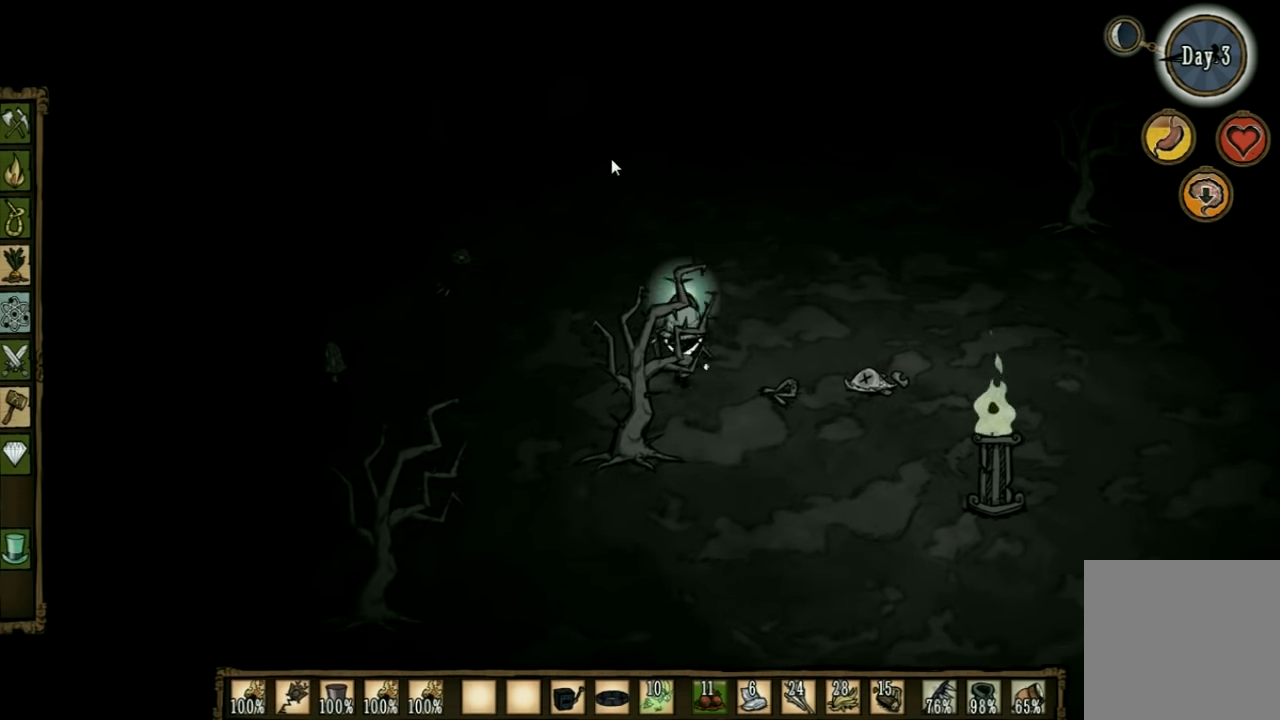
{"keys": ["d", "w"], "events": []}
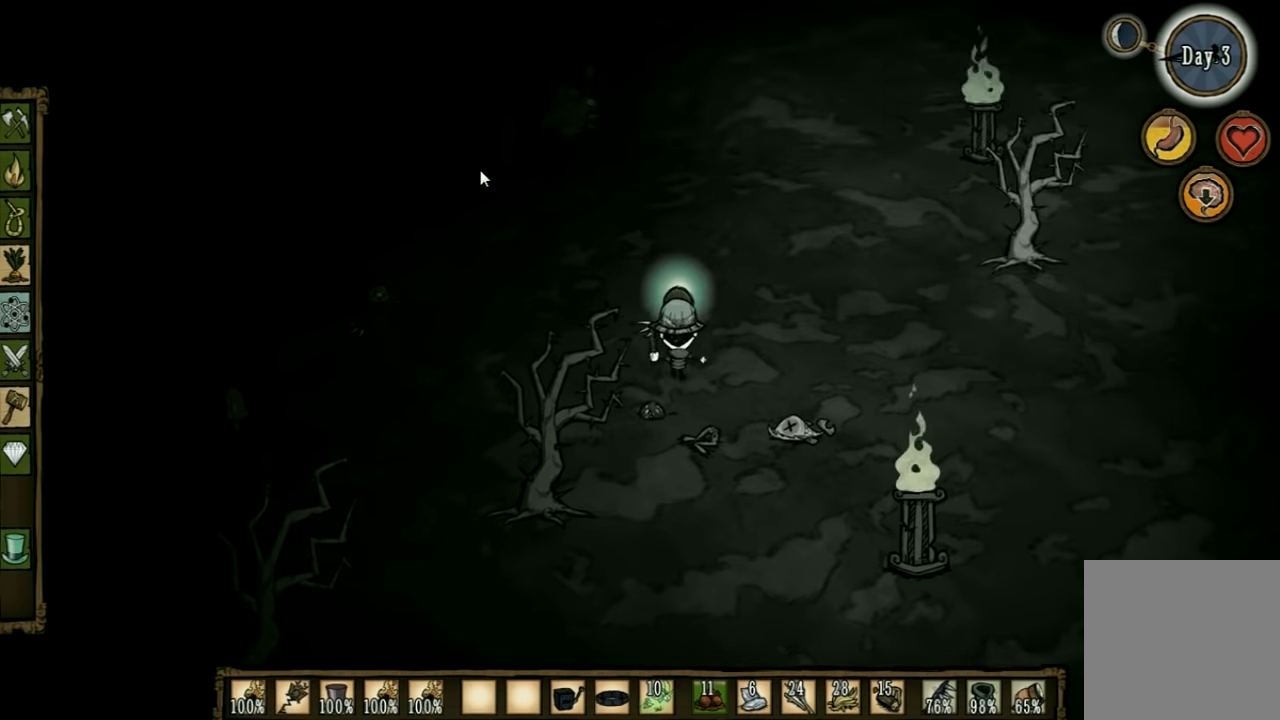
{"keys": ["d", "w"], "events": []}
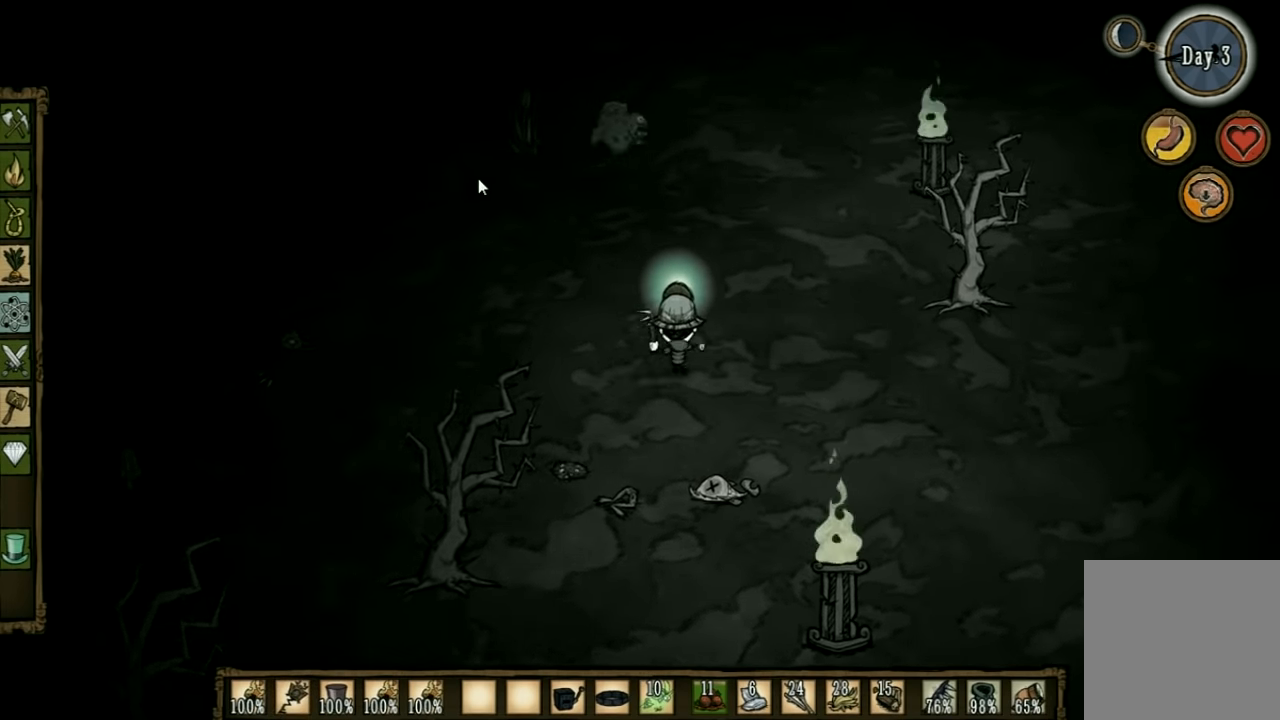
{"keys": ["d", "w"], "events": [[133, "w", "up"], [433, "w", "down"]]}
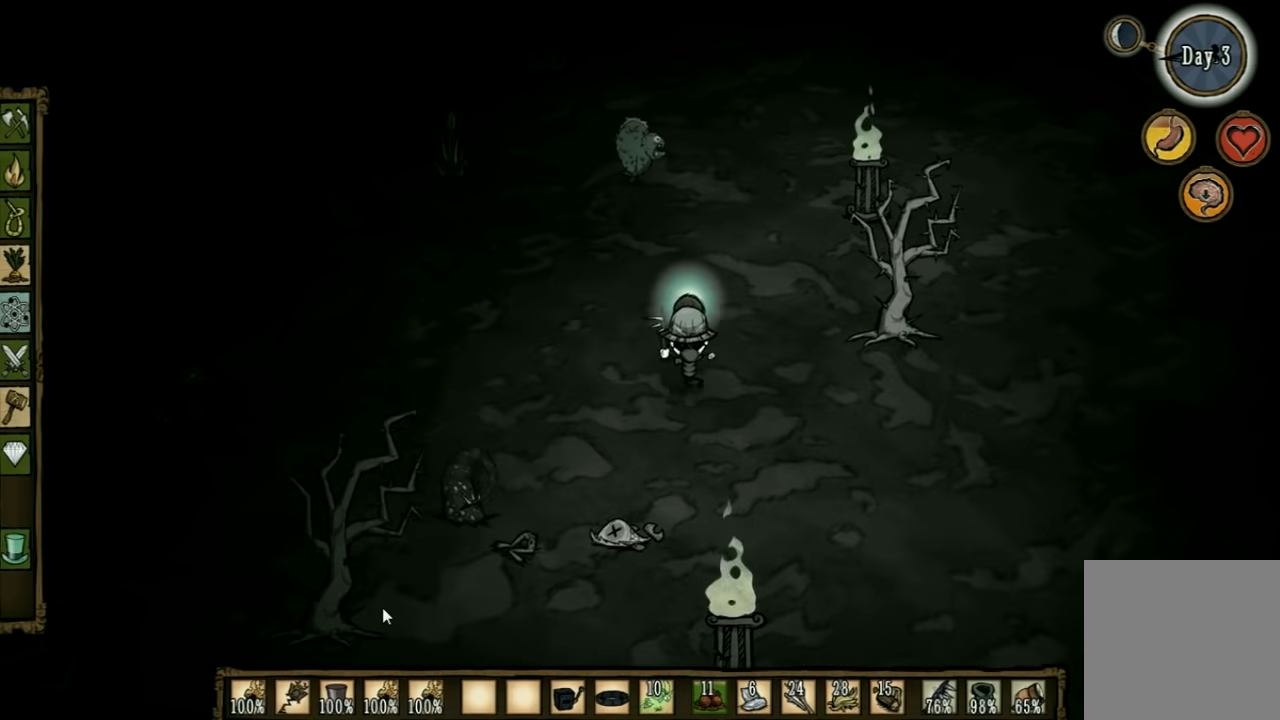
{"keys": ["d", "w"], "events": []}
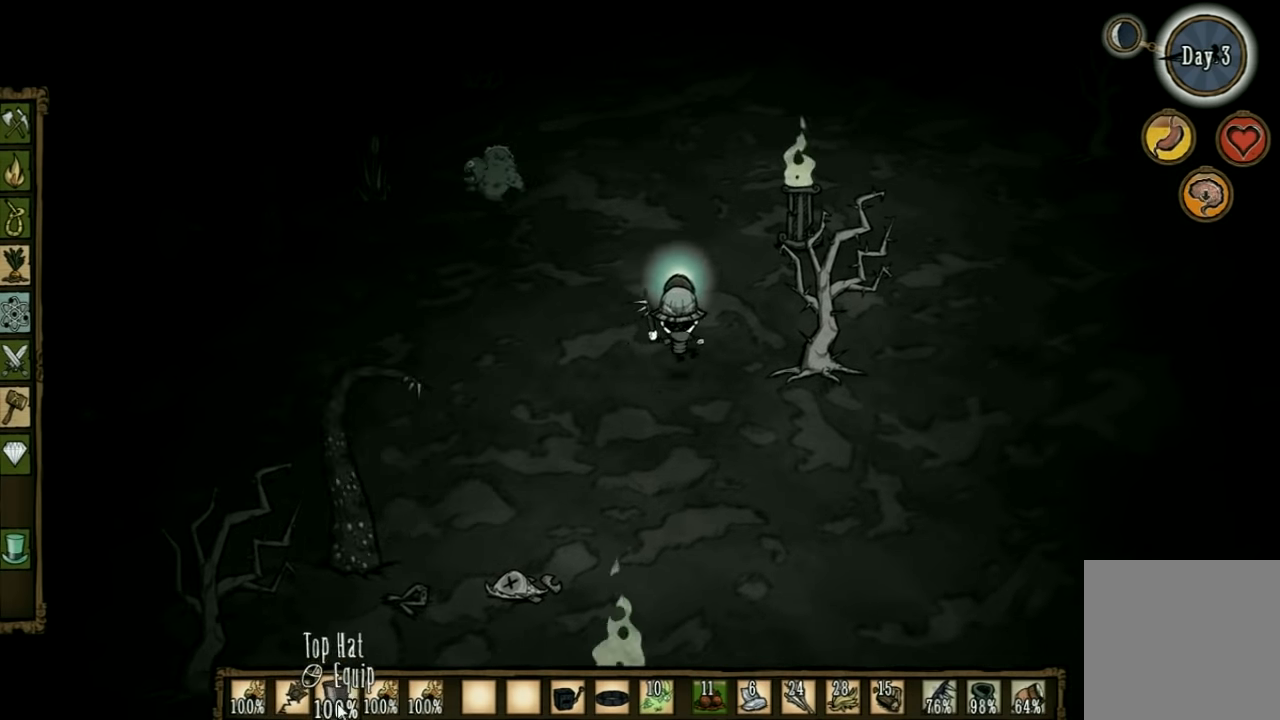
{"keys": ["d", "w"], "events": []}
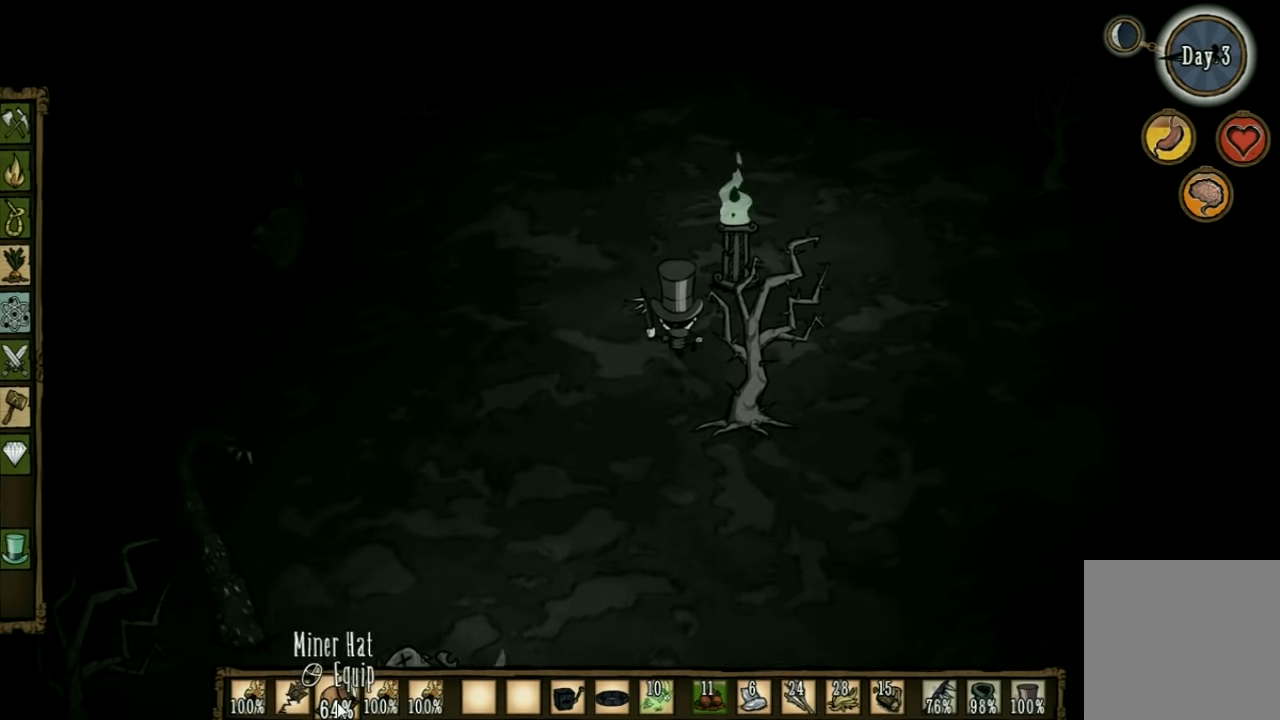
{"keys": ["d", "w"], "events": []}